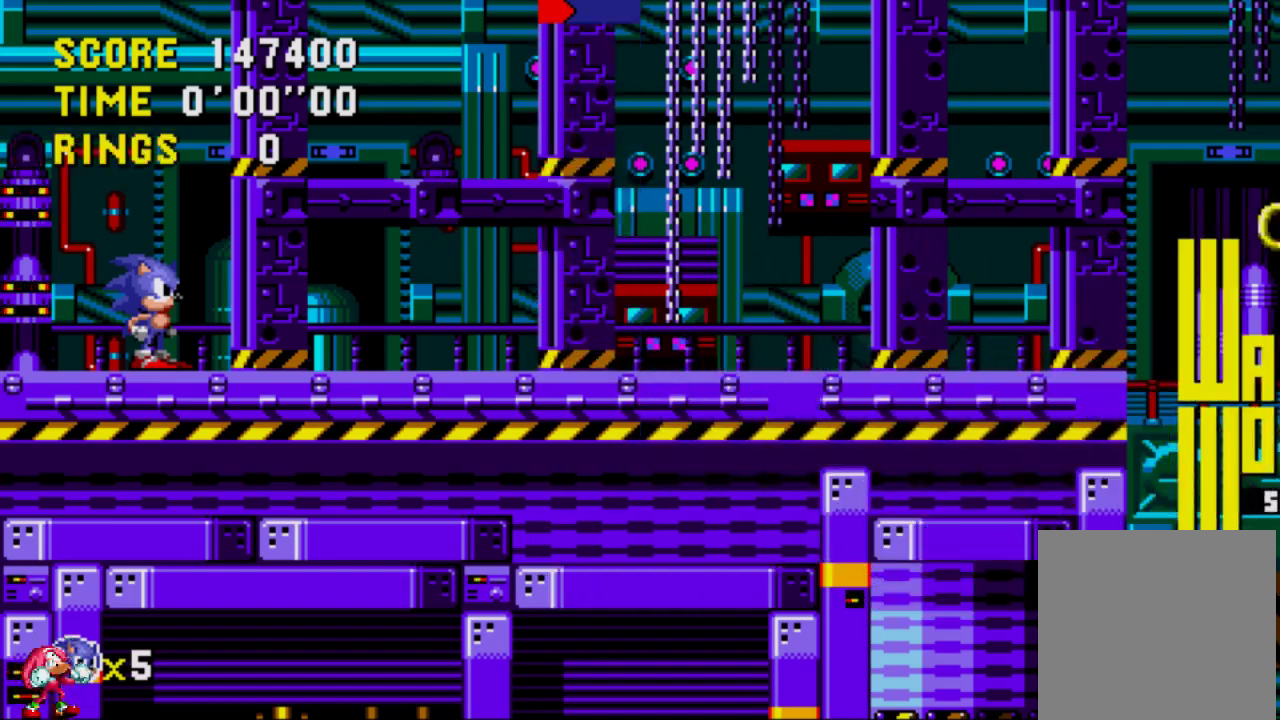
Gameplay with a controller (Xbox layout); each line is a JSON object with the inputs held at the frame after it. "events" lists button and stick changes between this image and that frame as [ms after this image, input, new state], when the widget could be followed in between. Not read: L3 R3.
{"buttons": ["B", "DPAD_UP"], "left_stick": "center", "right_stick": "center", "events": [[300, "DPAD_UP", "down"], [417, "B", "down"]]}
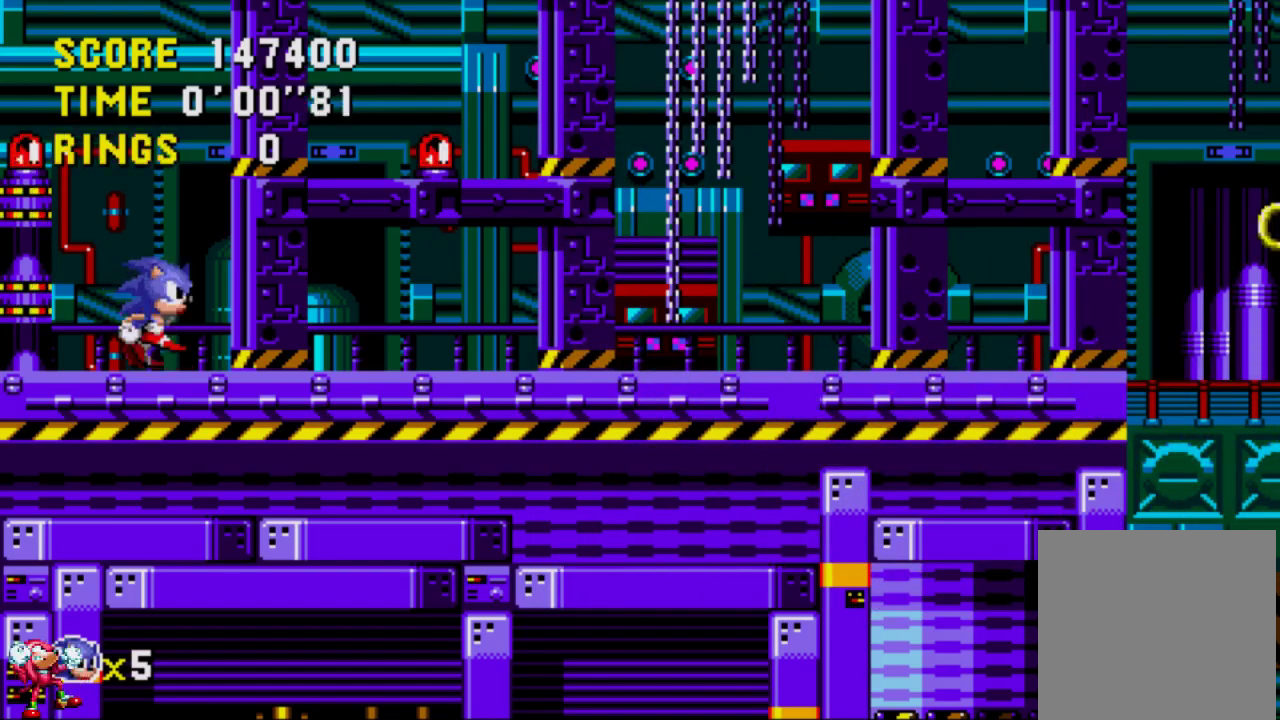
{"buttons": ["B", "DPAD_RIGHT"], "left_stick": "center", "right_stick": "center", "events": [[450, "DPAD_RIGHT", "down"], [483, "DPAD_UP", "up"]]}
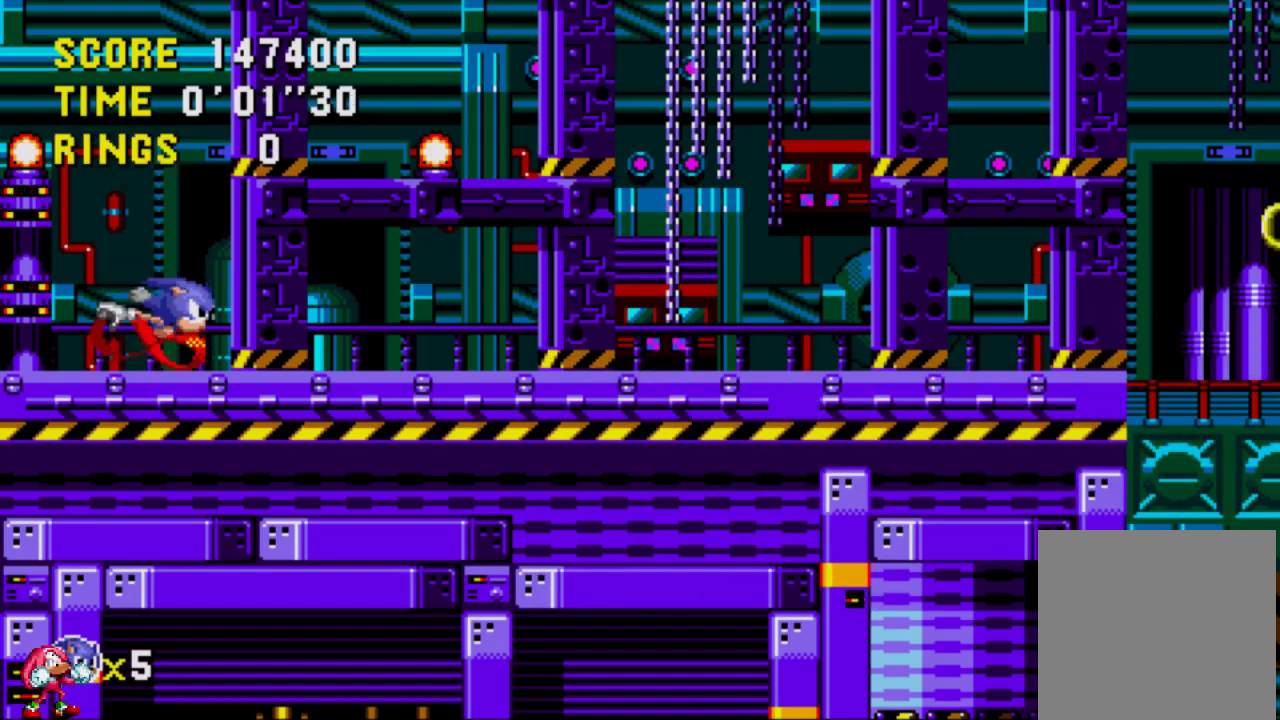
{"buttons": ["DPAD_RIGHT"], "left_stick": "center", "right_stick": "center", "events": [[17, "B", "up"], [383, "A", "down"], [417, "A", "up"]]}
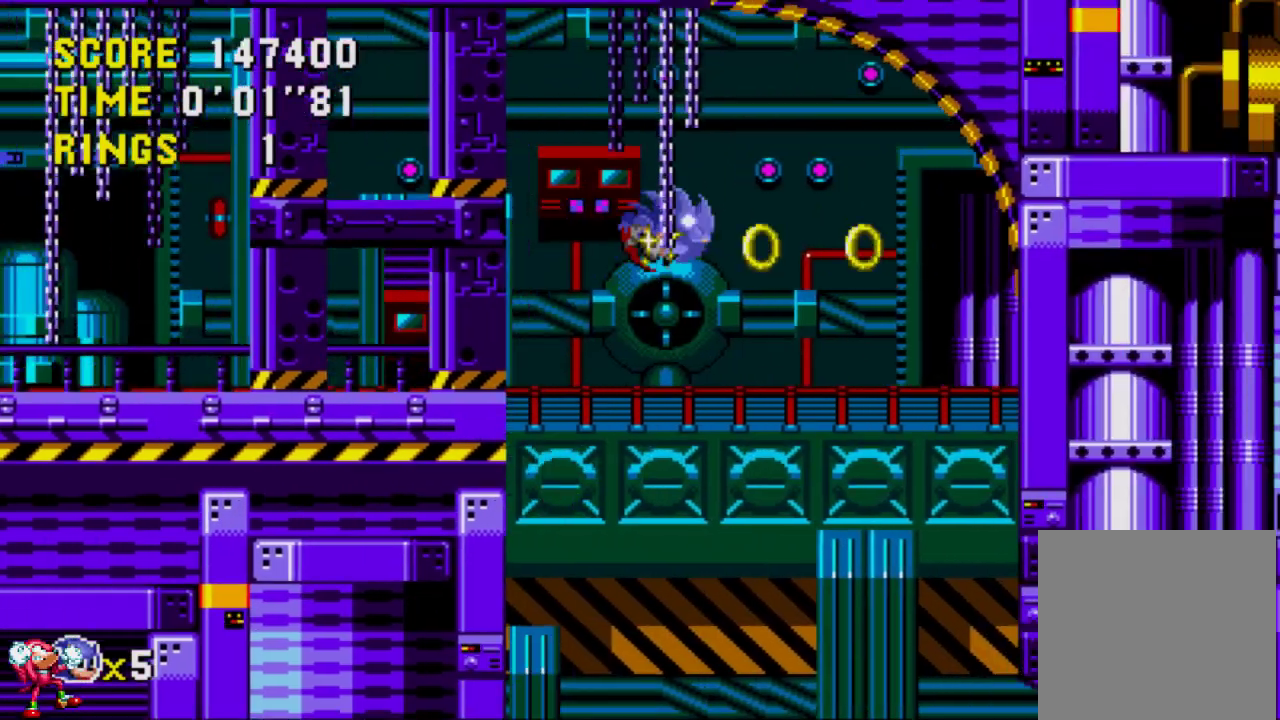
{"buttons": ["DPAD_RIGHT"], "left_stick": "center", "right_stick": "center", "events": []}
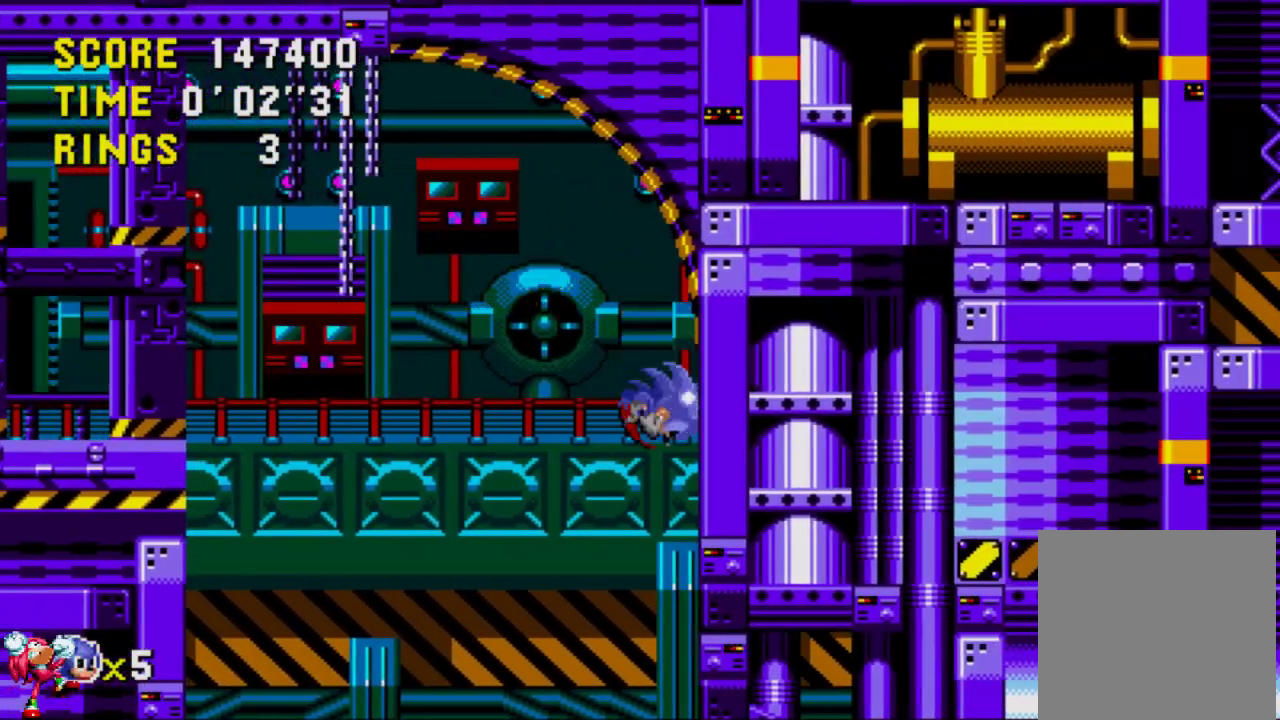
{"buttons": ["DPAD_RIGHT"], "left_stick": "center", "right_stick": "center", "events": []}
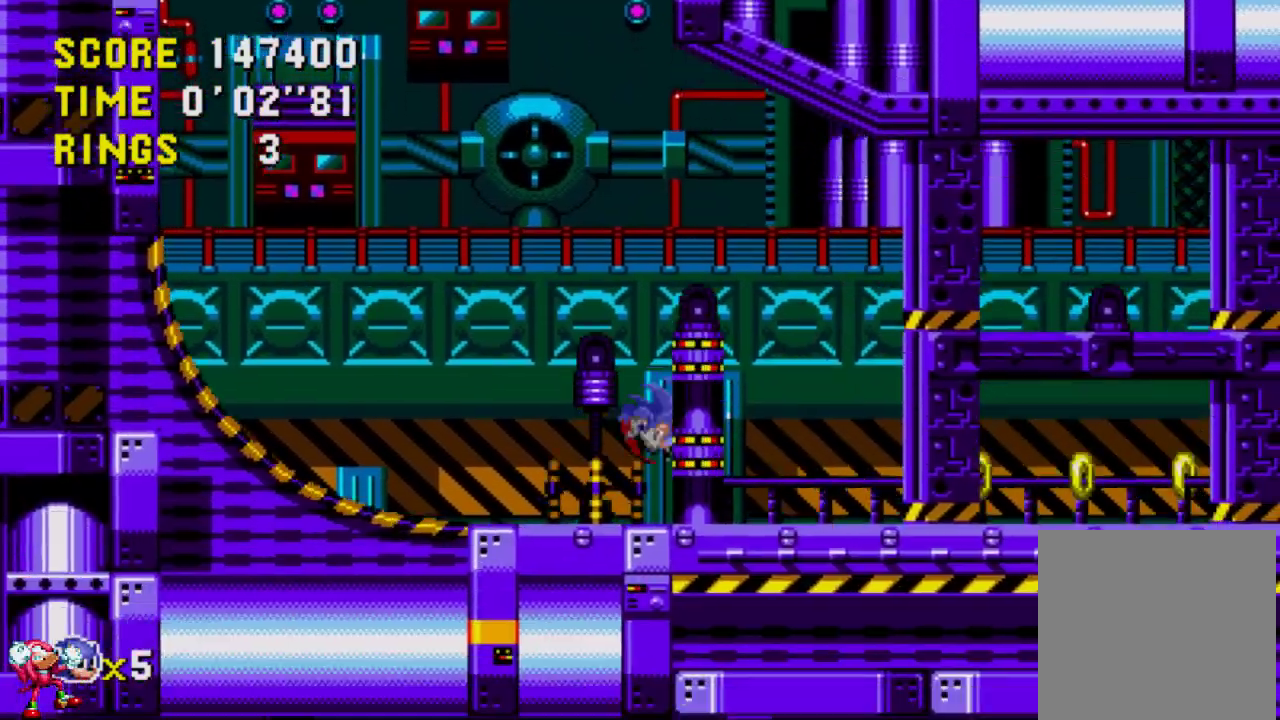
{"buttons": ["DPAD_RIGHT"], "left_stick": "center", "right_stick": "center", "events": []}
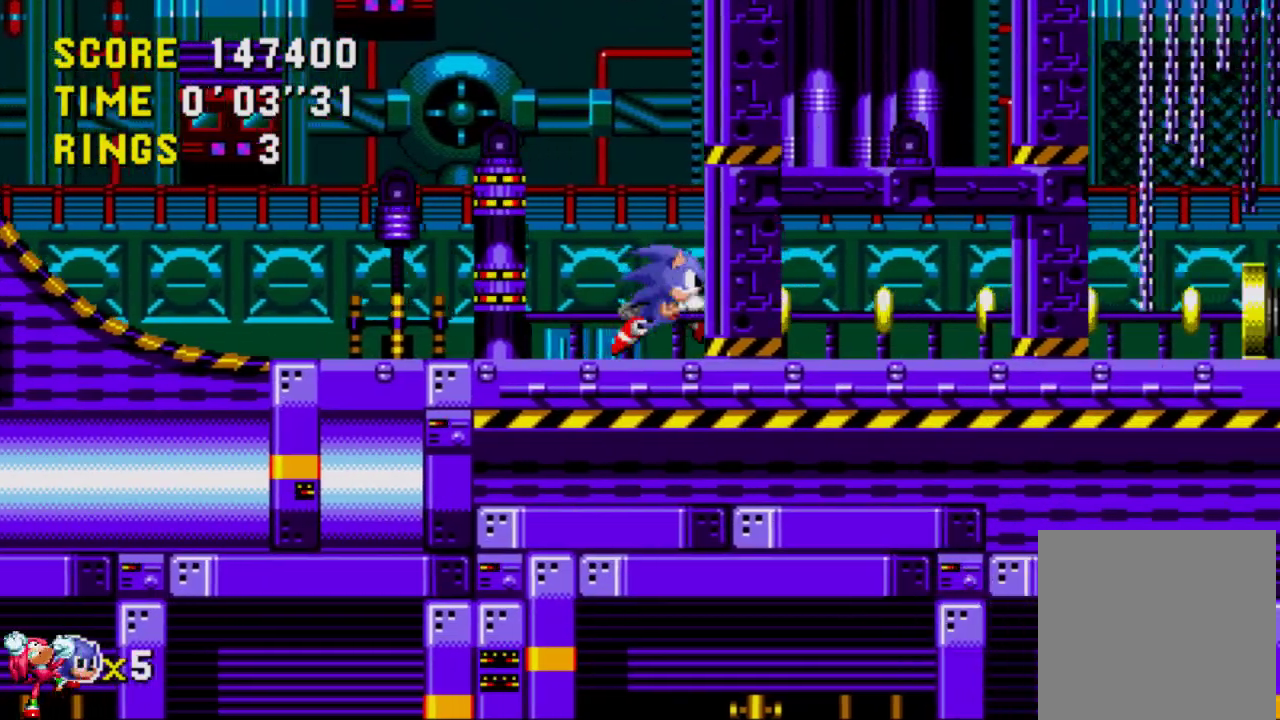
{"buttons": ["A", "DPAD_RIGHT"], "left_stick": "center", "right_stick": "center", "events": [[483, "A", "down"]]}
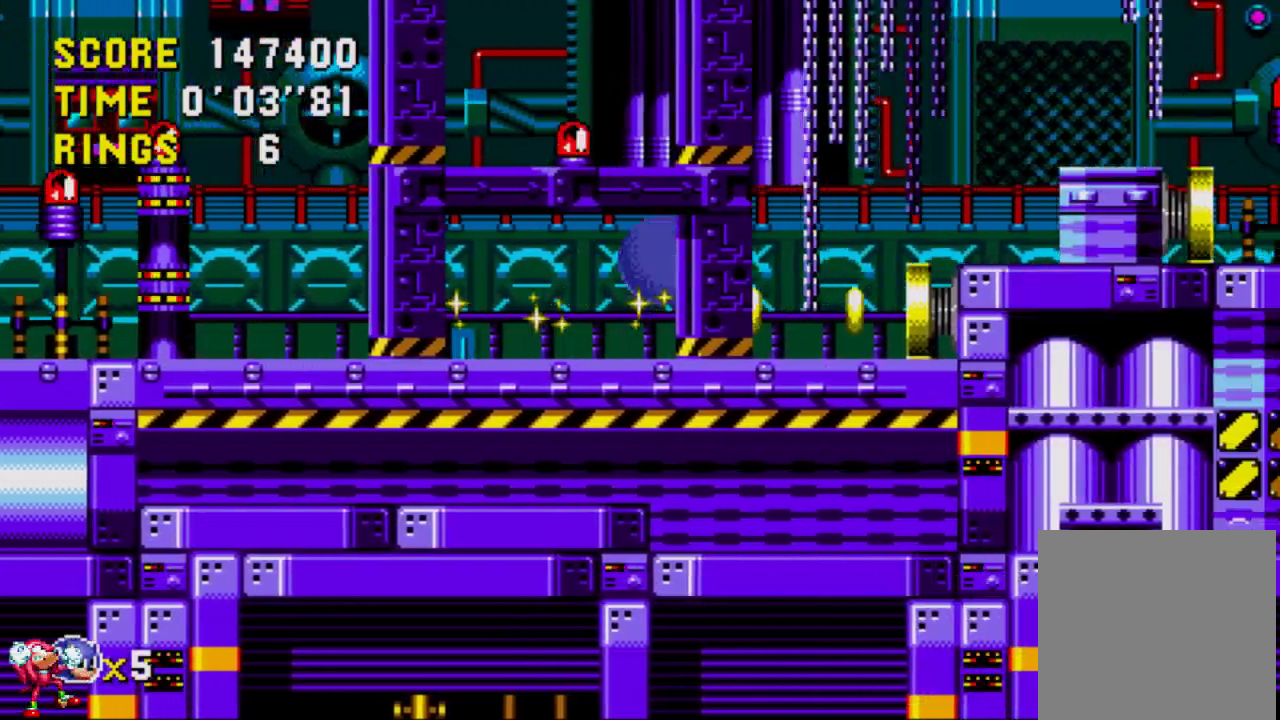
{"buttons": ["DPAD_RIGHT"], "left_stick": "center", "right_stick": "center", "events": [[50, "A", "up"]]}
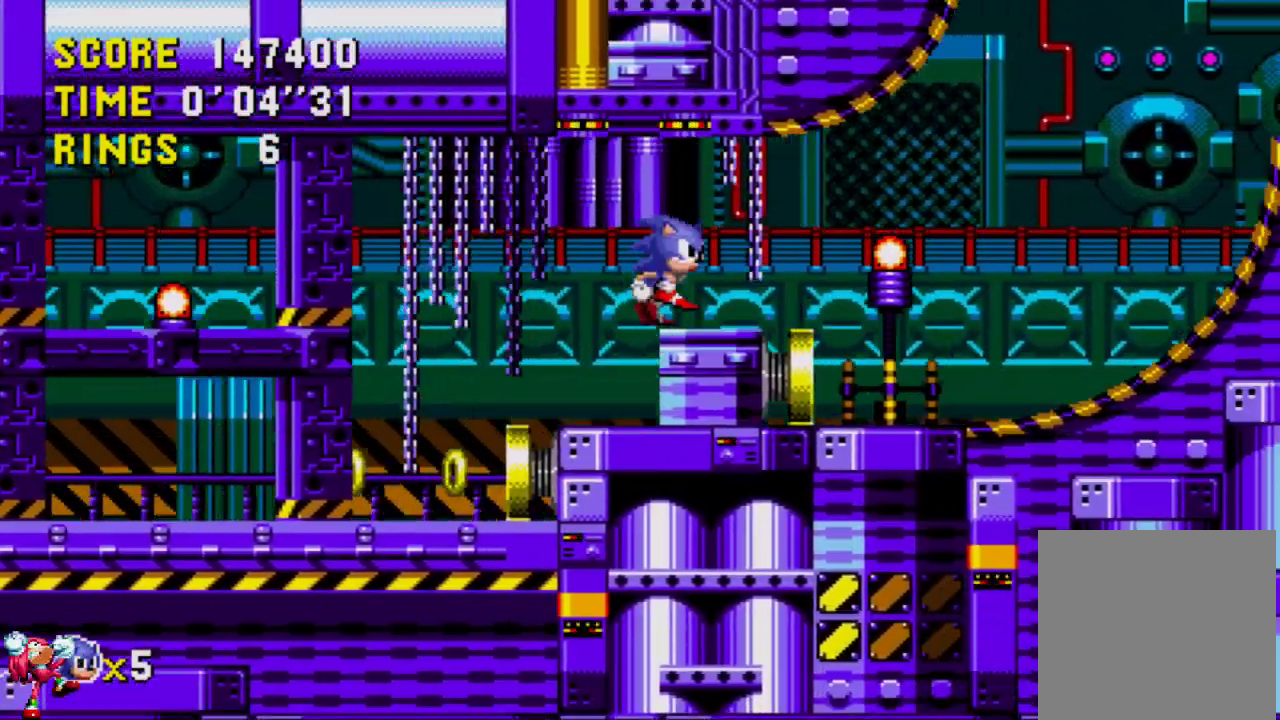
{"buttons": ["DPAD_RIGHT"], "left_stick": "center", "right_stick": "center", "events": []}
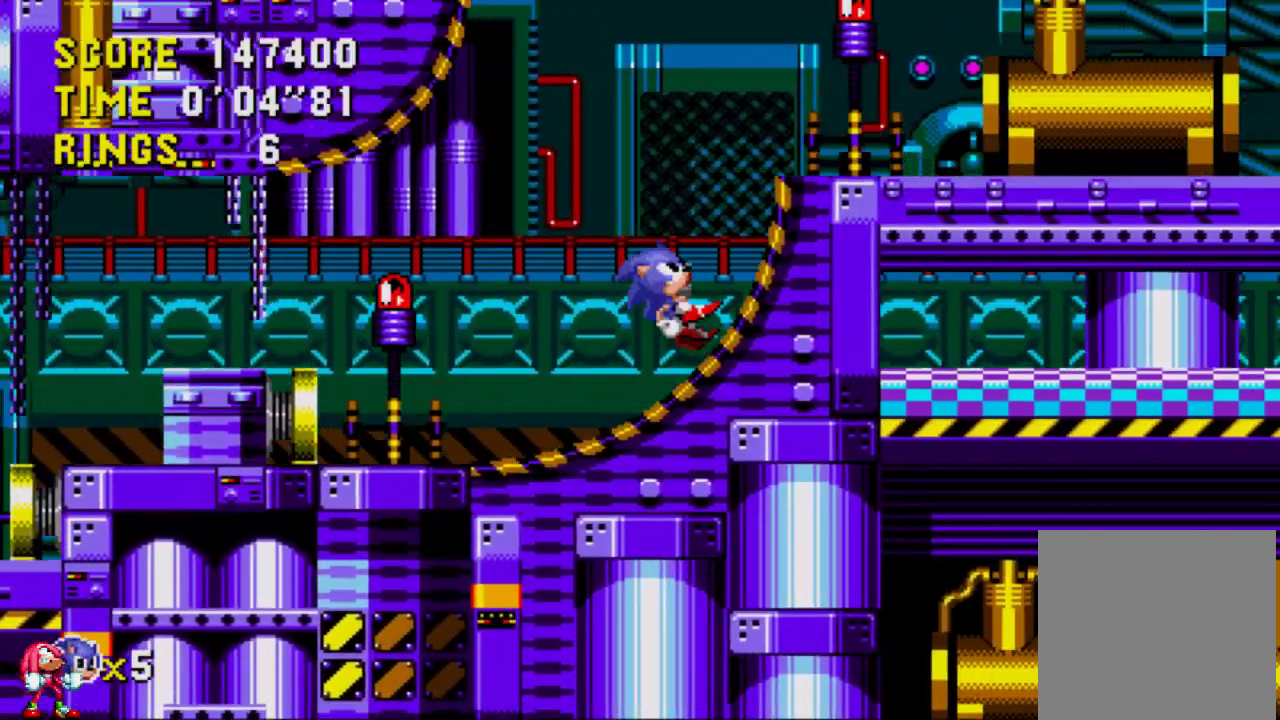
{"buttons": [], "left_stick": "center", "right_stick": "center", "events": [[17, "A", "down"], [117, "A", "up"], [483, "DPAD_RIGHT", "up"]]}
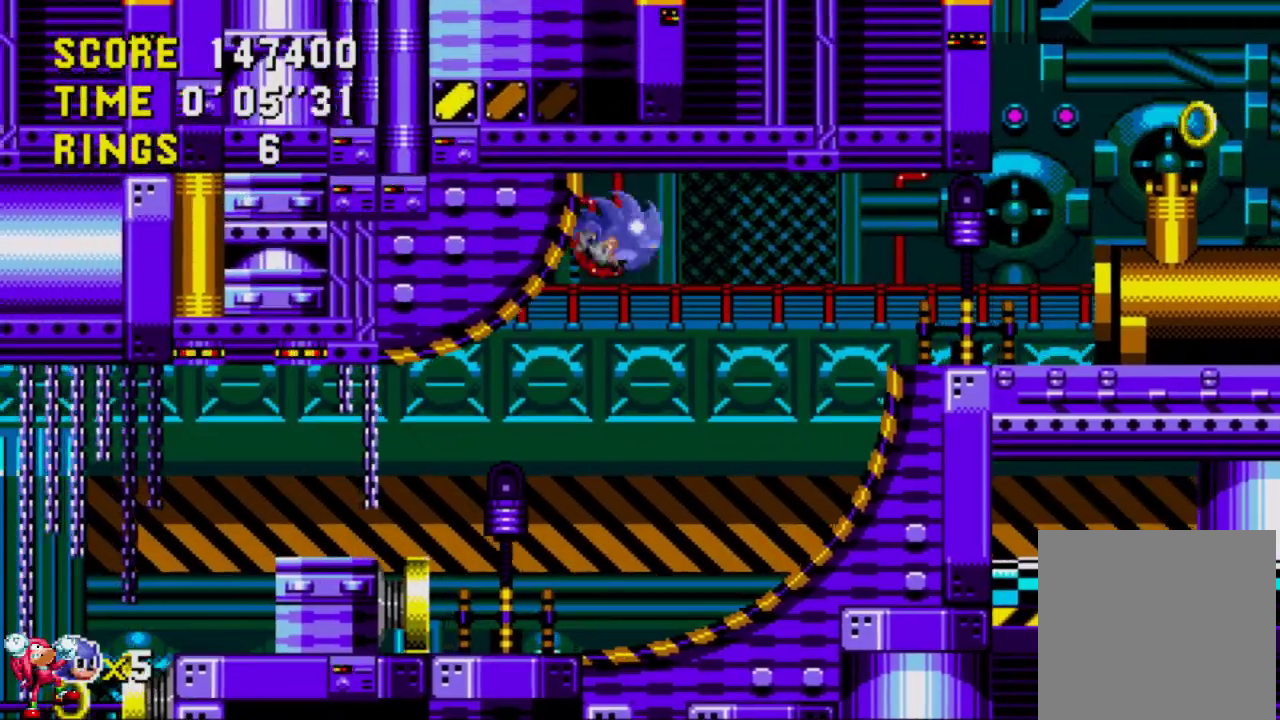
{"buttons": ["DPAD_LEFT"], "left_stick": "center", "right_stick": "center", "events": [[117, "DPAD_LEFT", "down"]]}
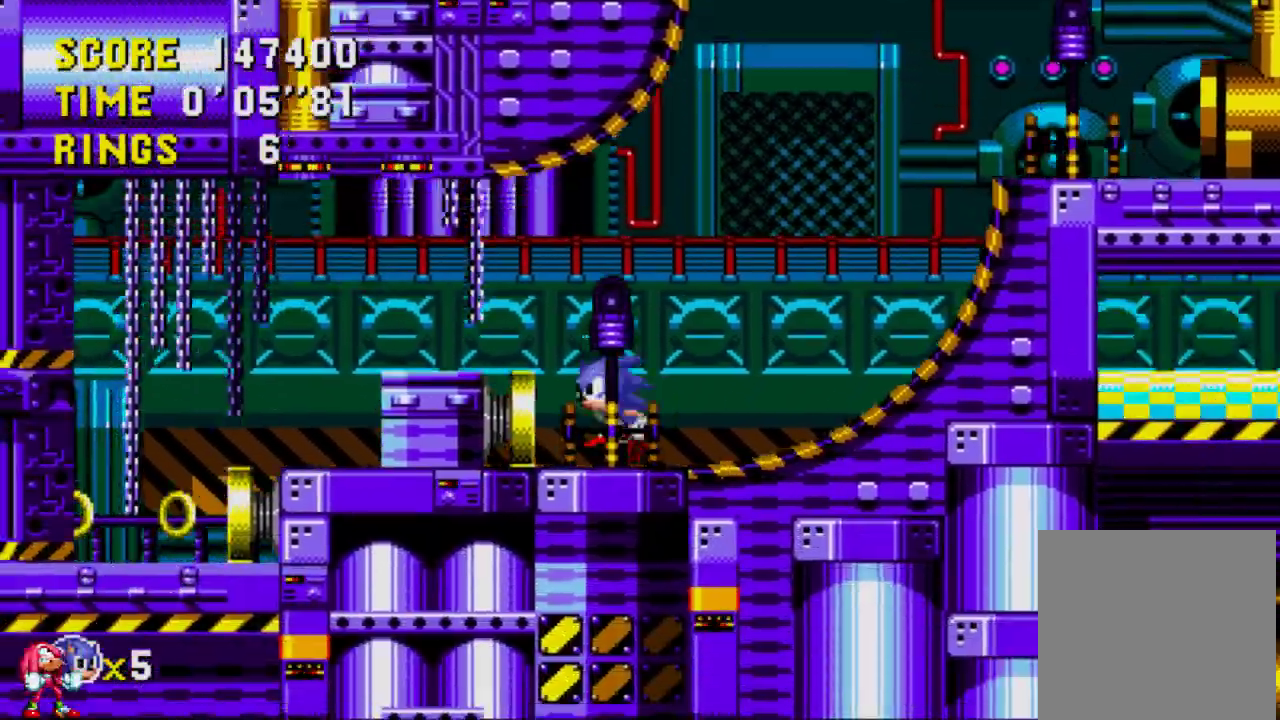
{"buttons": ["DPAD_RIGHT"], "left_stick": "center", "right_stick": "center", "events": [[83, "DPAD_DOWN", "down"], [117, "DPAD_LEFT", "up"], [117, "DPAD_RIGHT", "down"], [150, "DPAD_DOWN", "up"]]}
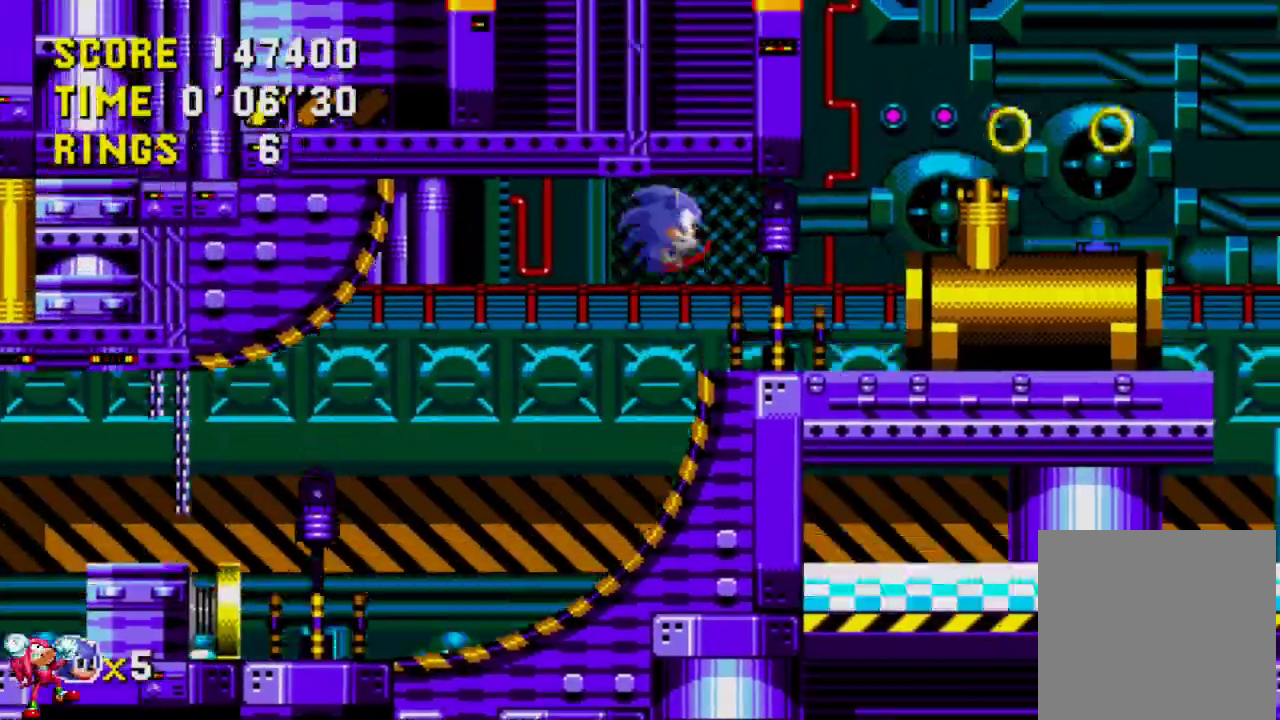
{"buttons": ["DPAD_RIGHT"], "left_stick": "center", "right_stick": "center", "events": []}
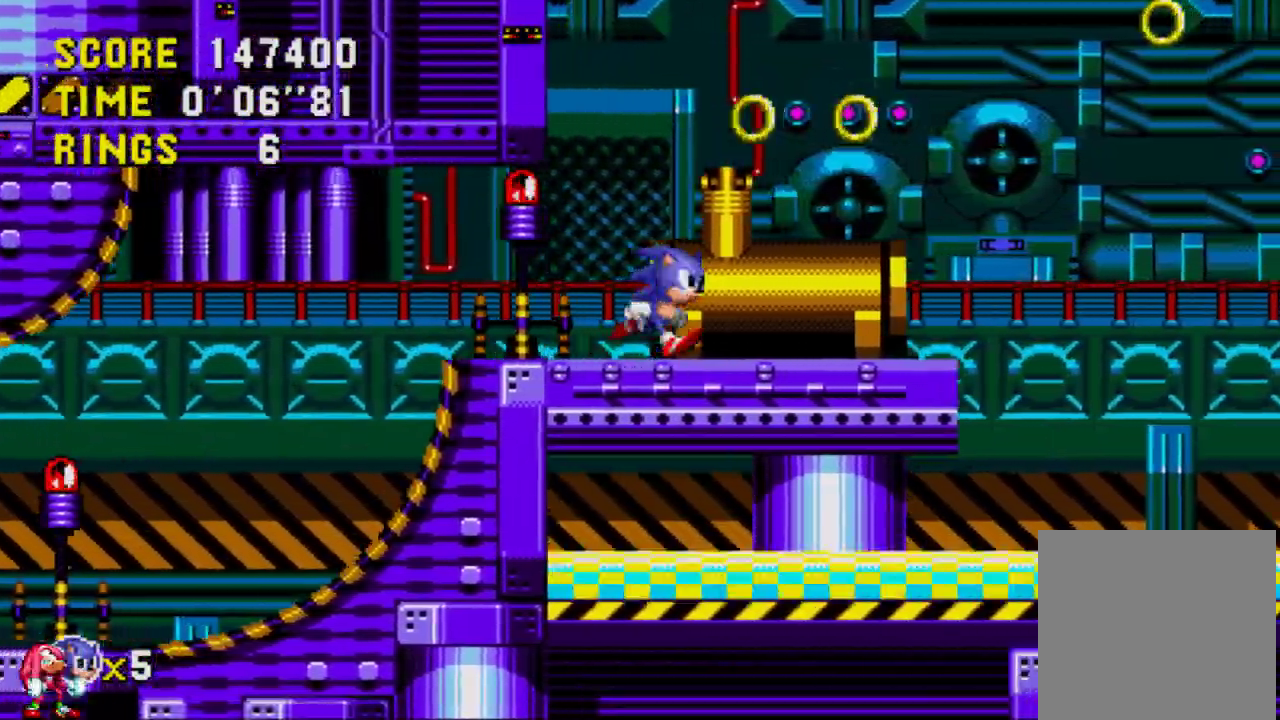
{"buttons": ["A", "DPAD_RIGHT"], "left_stick": "center", "right_stick": "center", "events": [[250, "A", "down"]]}
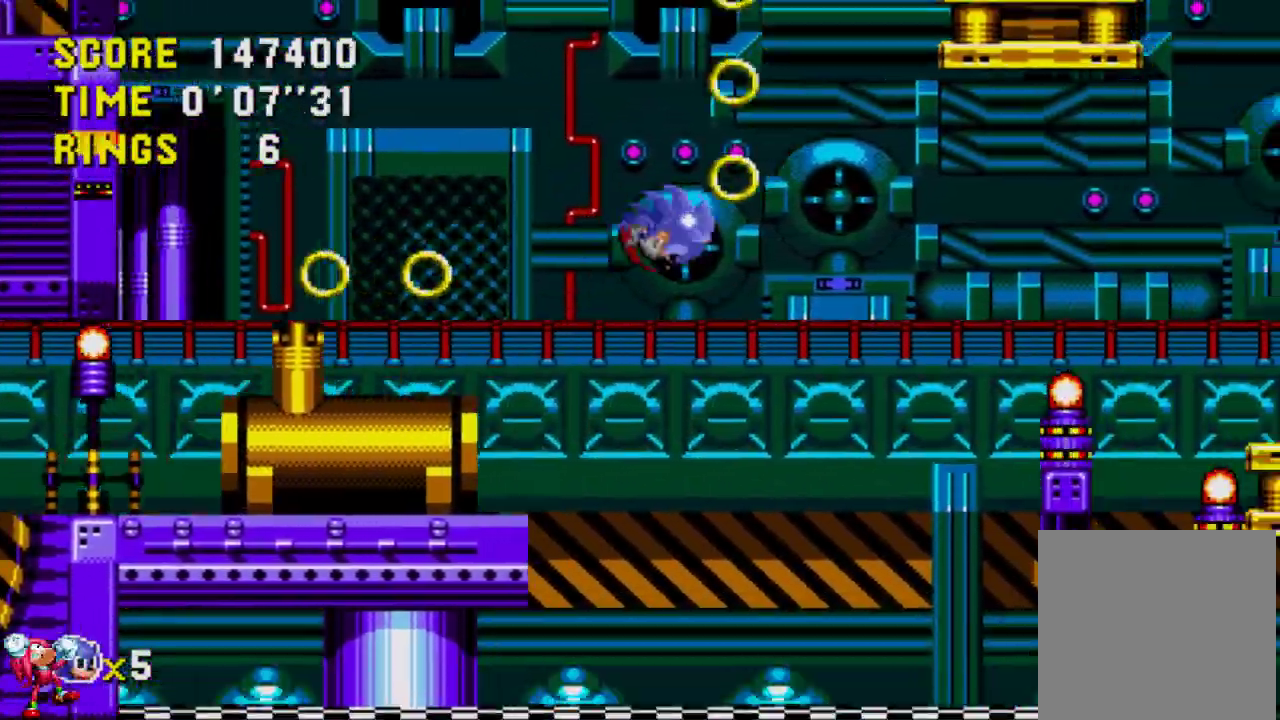
{"buttons": ["A", "DPAD_RIGHT"], "left_stick": "center", "right_stick": "center", "events": []}
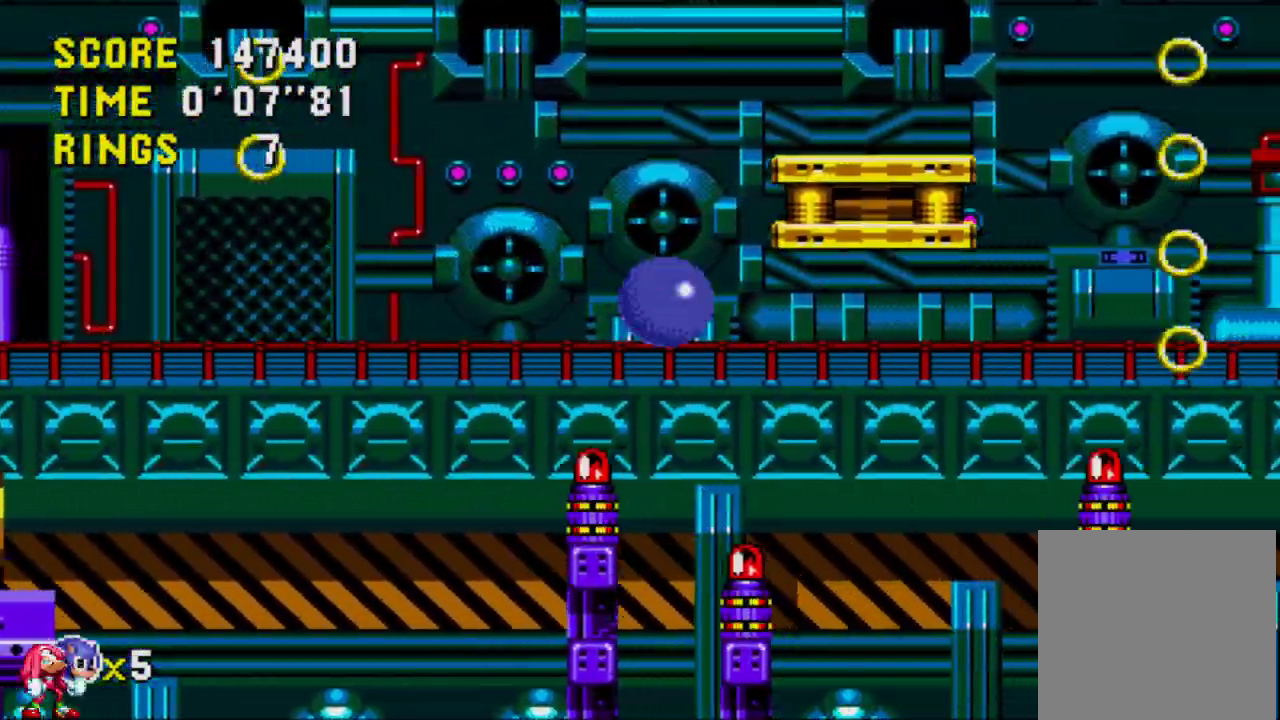
{"buttons": ["A", "DPAD_RIGHT"], "left_stick": "center", "right_stick": "center", "events": [[50, "A", "up"], [483, "A", "down"]]}
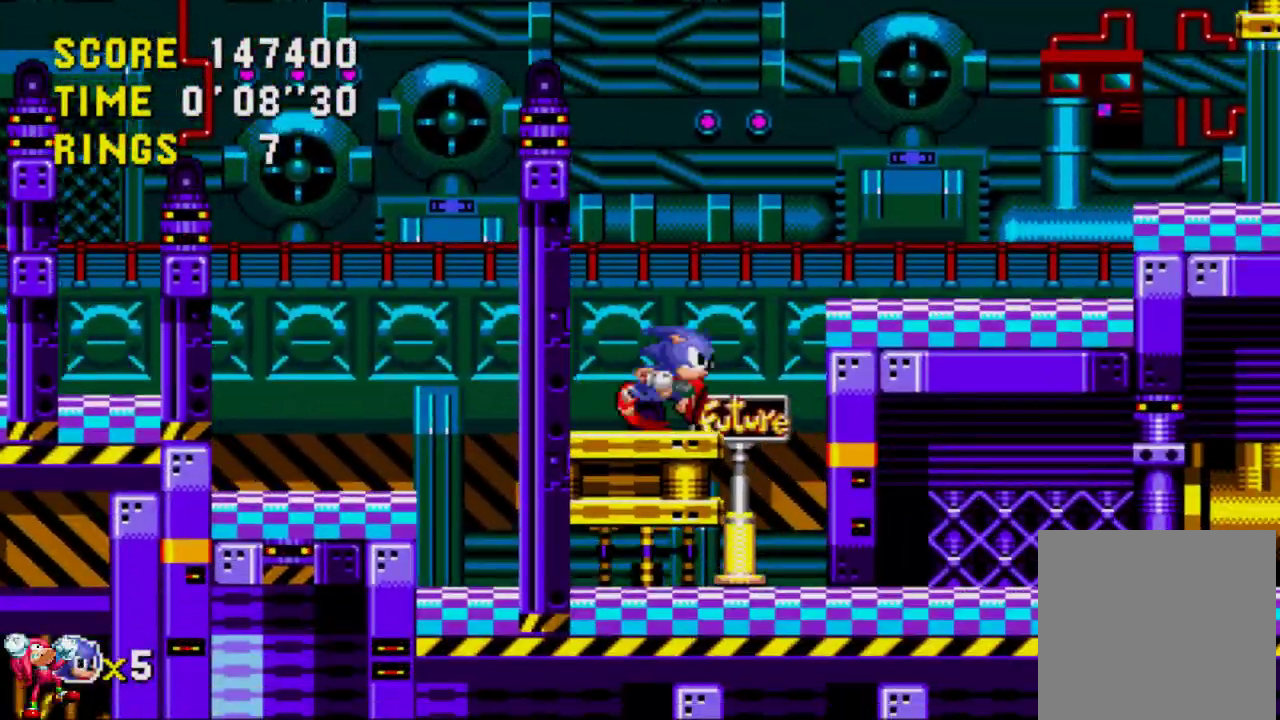
{"buttons": ["DPAD_RIGHT"], "left_stick": "center", "right_stick": "center", "events": [[150, "A", "up"], [217, "A", "down"], [350, "A", "up"]]}
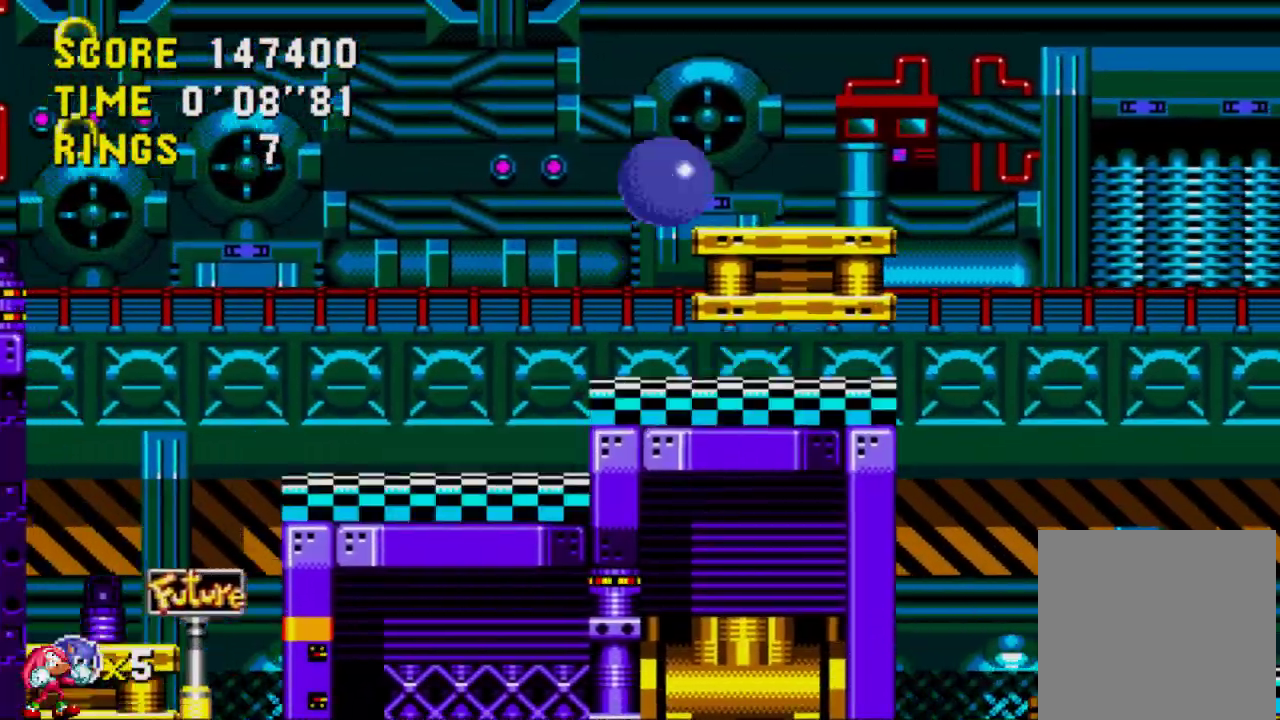
{"buttons": ["DPAD_RIGHT"], "left_stick": "center", "right_stick": "center", "events": [[117, "A", "down"], [250, "A", "up"], [317, "A", "down"], [417, "A", "up"]]}
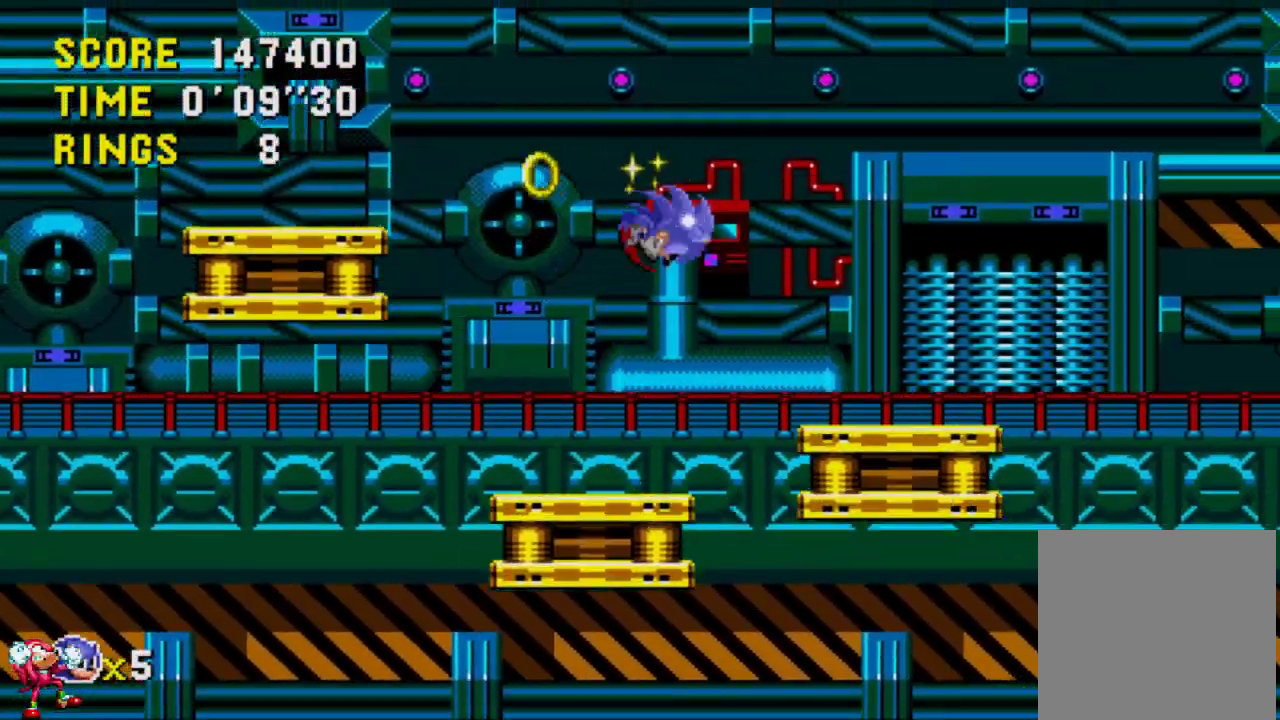
{"buttons": ["DPAD_RIGHT"], "left_stick": "center", "right_stick": "center", "events": [[50, "A", "down"], [117, "A", "up"], [217, "A", "down"], [317, "A", "up"], [383, "A", "down"], [483, "A", "up"]]}
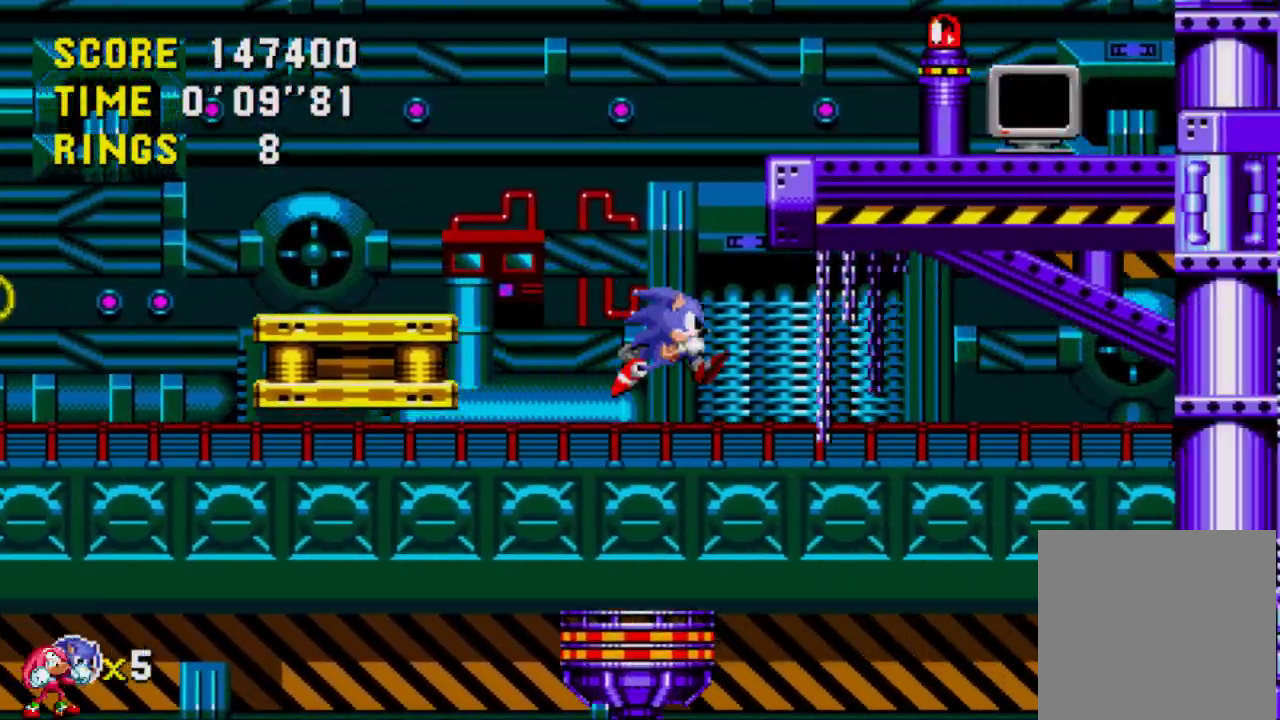
{"buttons": ["A", "DPAD_RIGHT"], "left_stick": "center", "right_stick": "center", "events": [[83, "A", "down"], [183, "A", "up"], [250, "A", "down"], [350, "A", "up"], [450, "A", "down"]]}
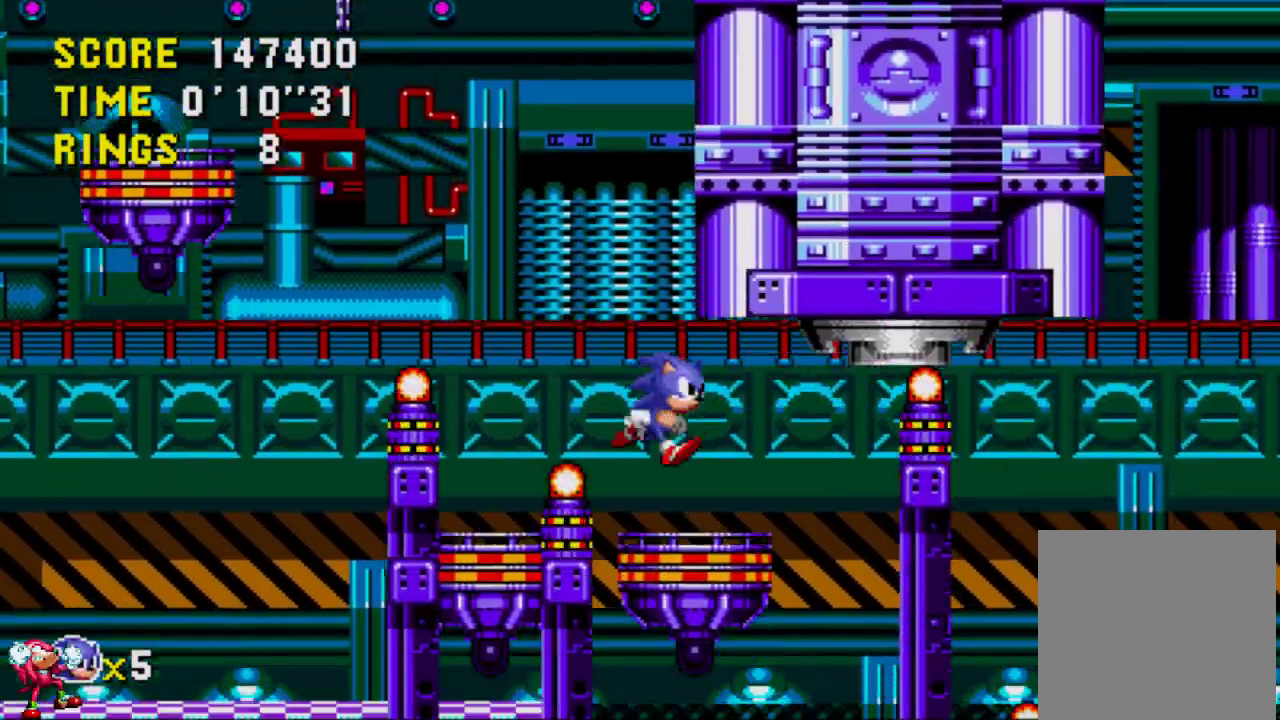
{"buttons": ["DPAD_RIGHT"], "left_stick": "center", "right_stick": "center", "events": [[50, "A", "up"], [117, "A", "down"], [250, "A", "up"], [283, "A", "down"], [450, "A", "up"]]}
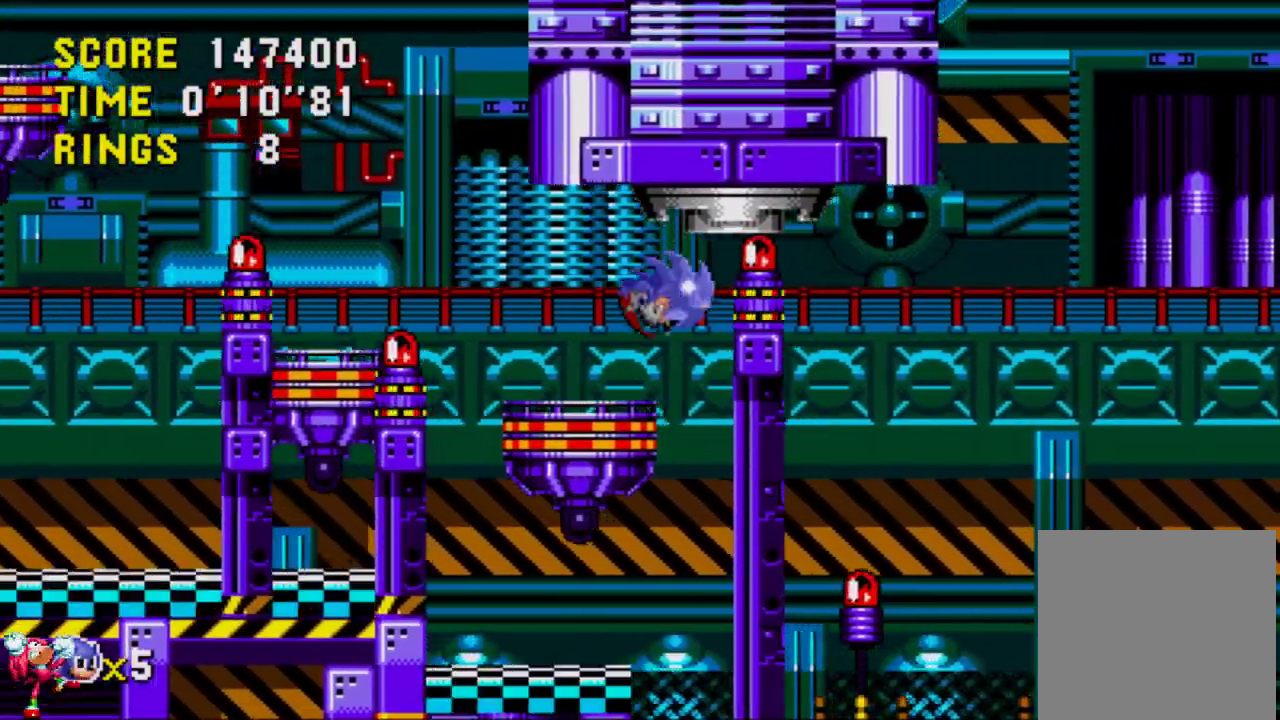
{"buttons": ["A", "DPAD_RIGHT"], "left_stick": "center", "right_stick": "center", "events": [[217, "A", "down"], [383, "A", "up"], [450, "A", "down"]]}
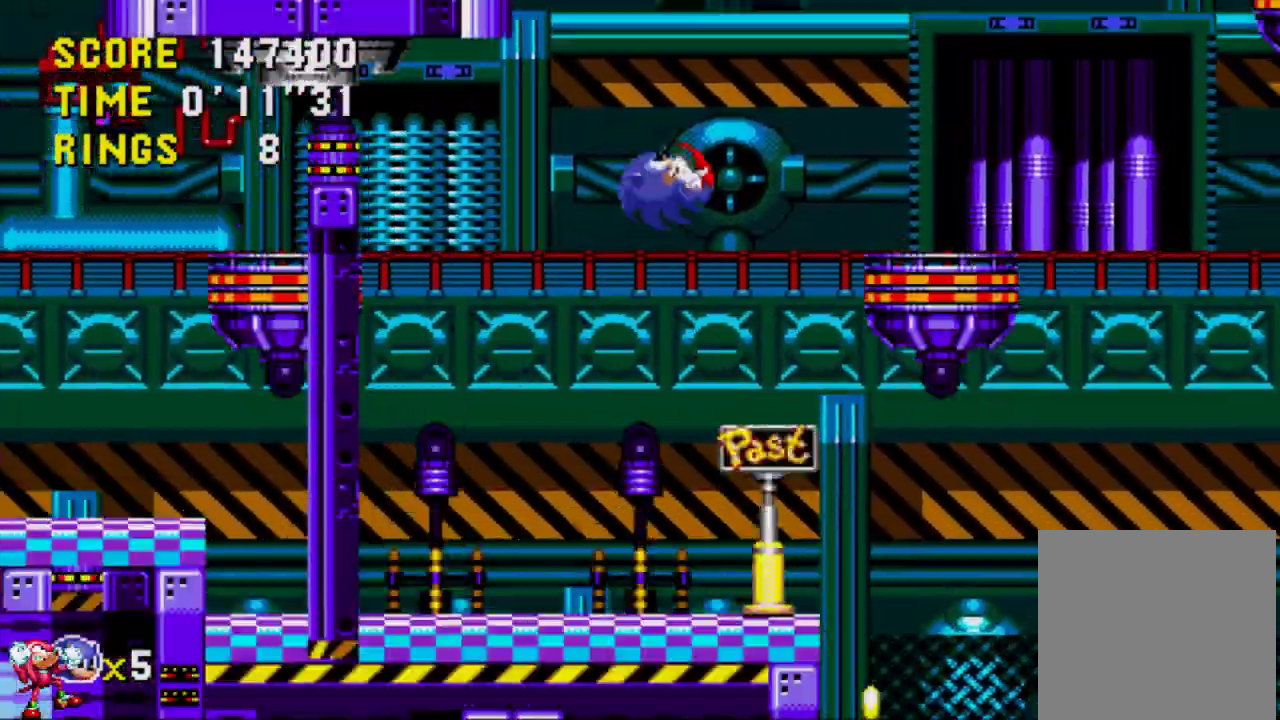
{"buttons": ["DPAD_RIGHT"], "left_stick": "center", "right_stick": "center", "events": [[50, "A", "up"], [150, "A", "down"], [250, "A", "up"], [317, "A", "down"], [417, "A", "up"]]}
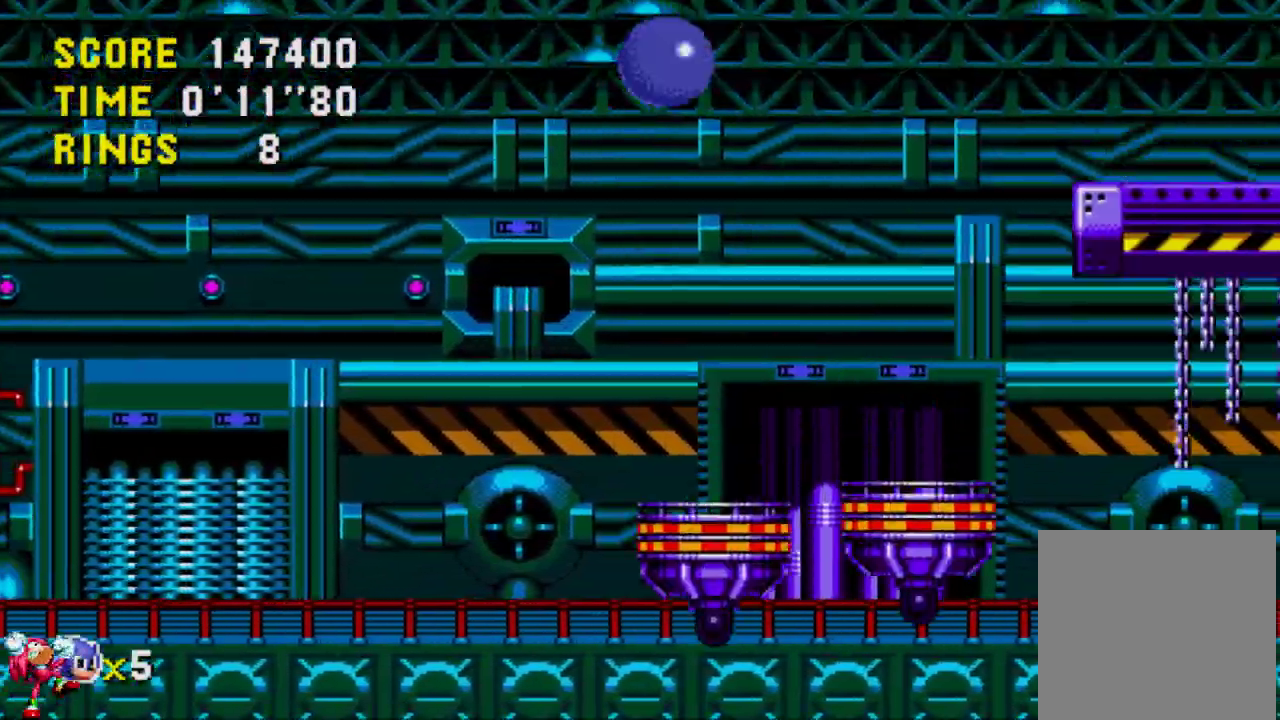
{"buttons": ["DPAD_RIGHT"], "left_stick": "center", "right_stick": "center", "events": []}
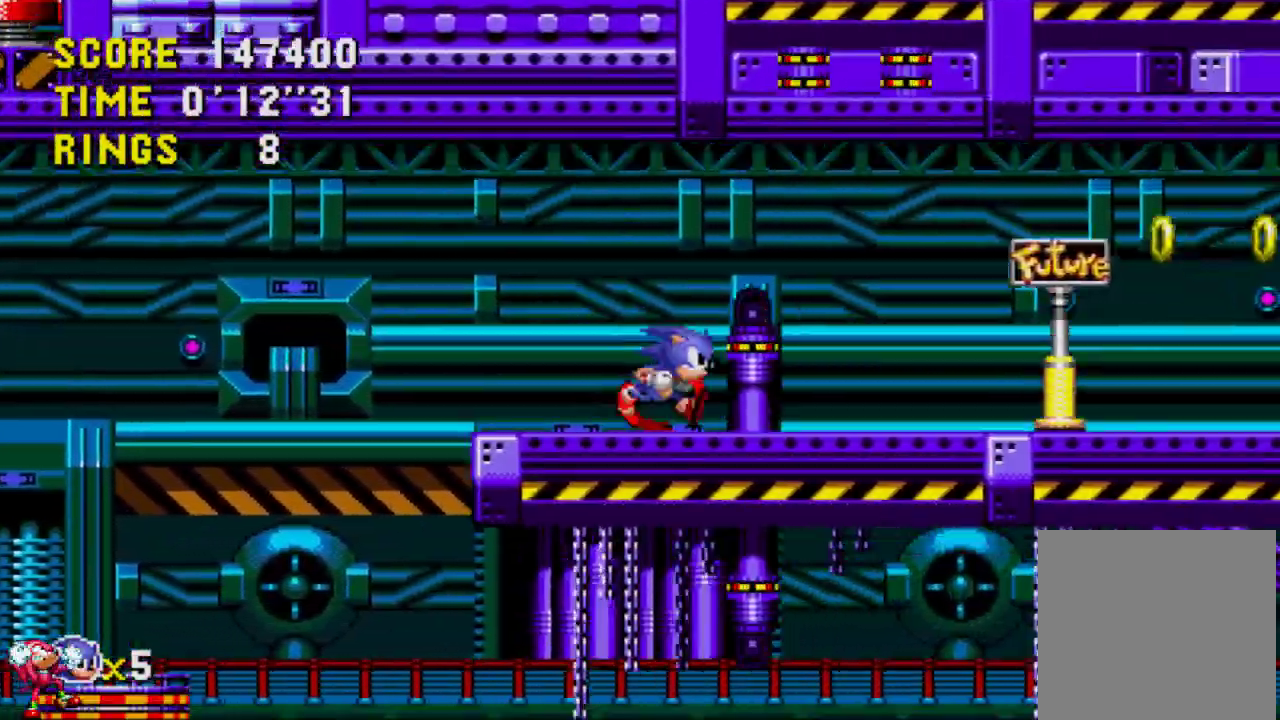
{"buttons": ["DPAD_RIGHT"], "left_stick": "center", "right_stick": "center", "events": [[217, "A", "down"], [350, "A", "up"]]}
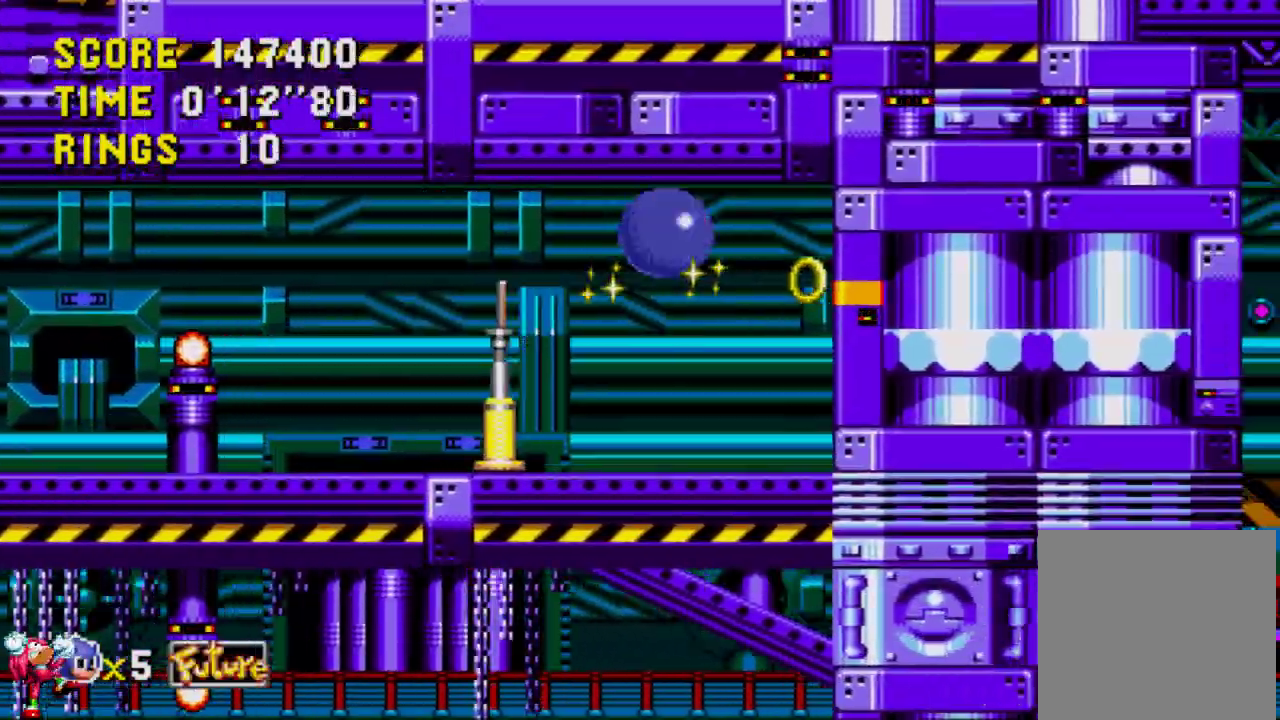
{"buttons": ["DPAD_LEFT"], "left_stick": "center", "right_stick": "center", "events": [[83, "DPAD_LEFT", "down"], [83, "DPAD_RIGHT", "up"], [317, "A", "down"], [450, "A", "up"]]}
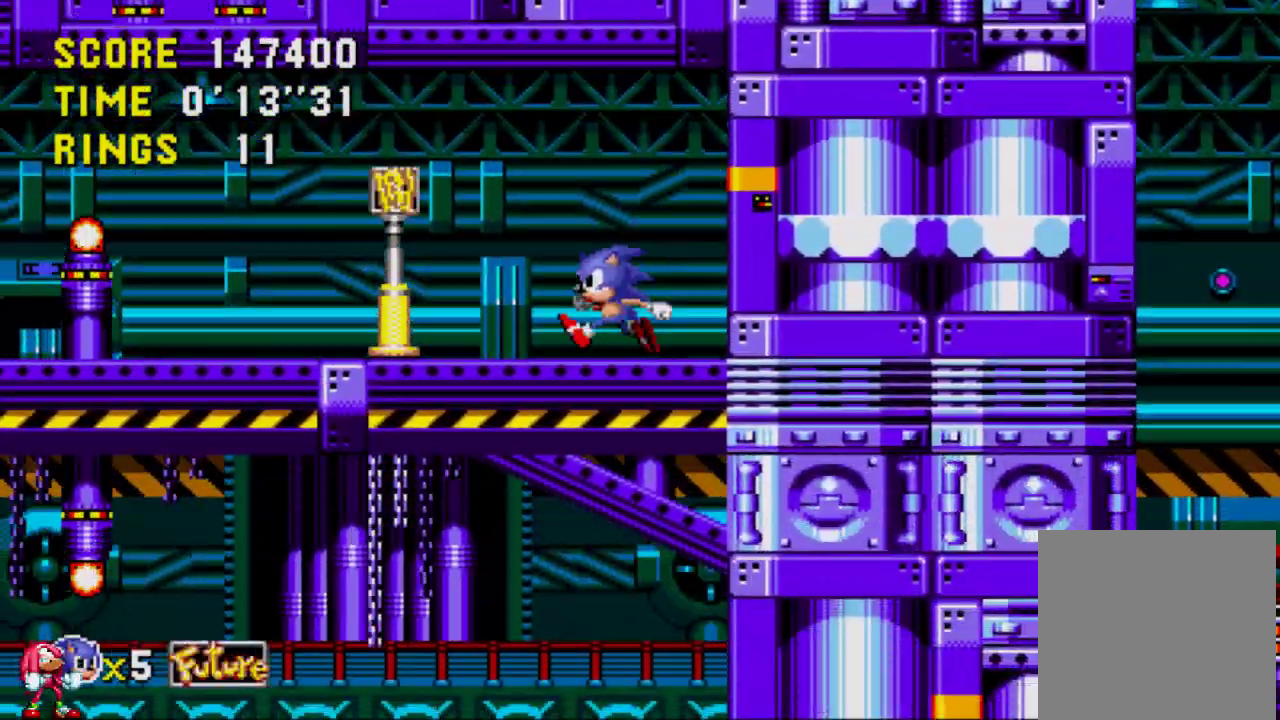
{"buttons": ["DPAD_LEFT"], "left_stick": "center", "right_stick": "center", "events": [[17, "A", "down"], [150, "A", "up"]]}
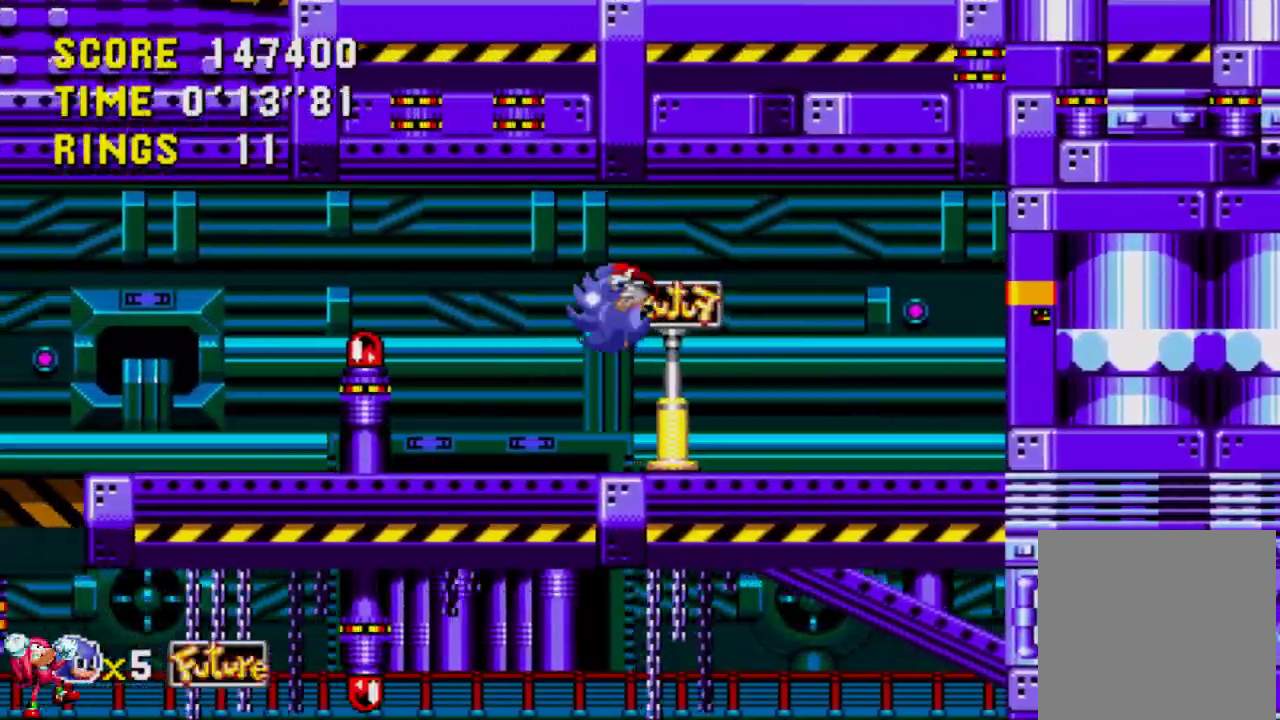
{"buttons": ["DPAD_LEFT"], "left_stick": "center", "right_stick": "center", "events": []}
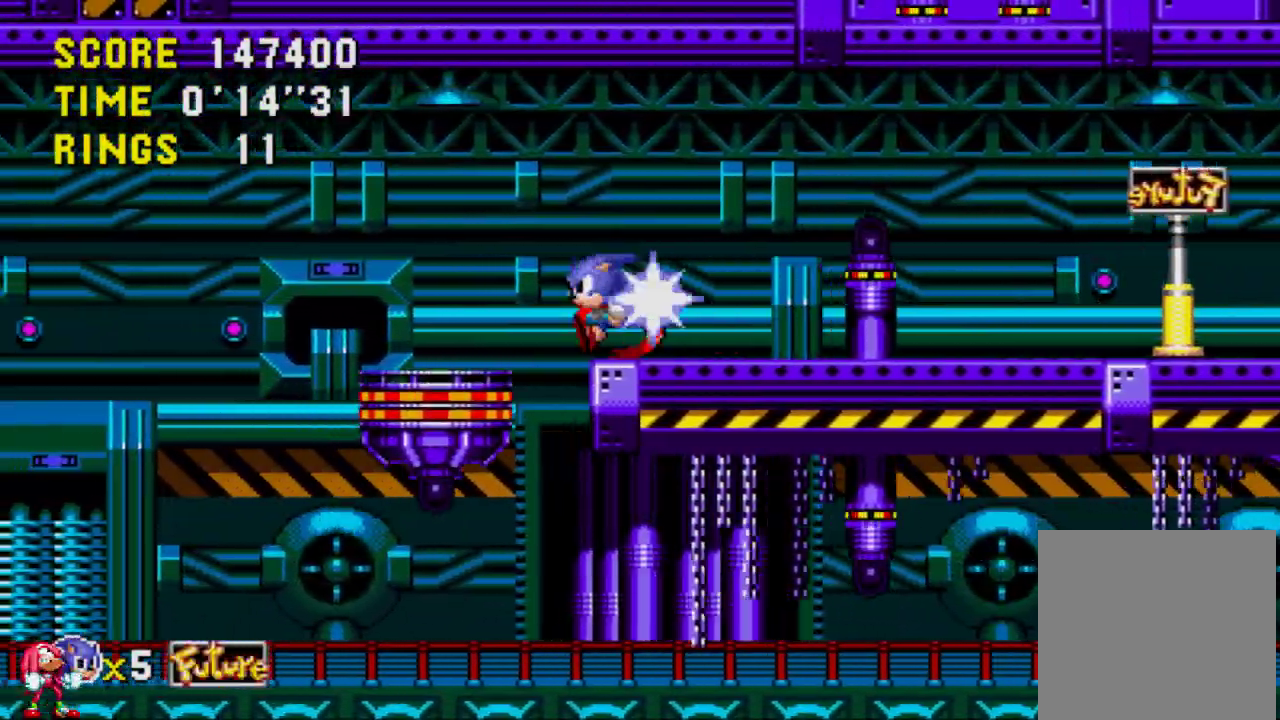
{"buttons": ["DPAD_RIGHT"], "left_stick": "center", "right_stick": "center", "events": [[83, "DPAD_LEFT", "up"], [83, "DPAD_UP", "down"], [117, "DPAD_RIGHT", "down"], [117, "DPAD_UP", "up"]]}
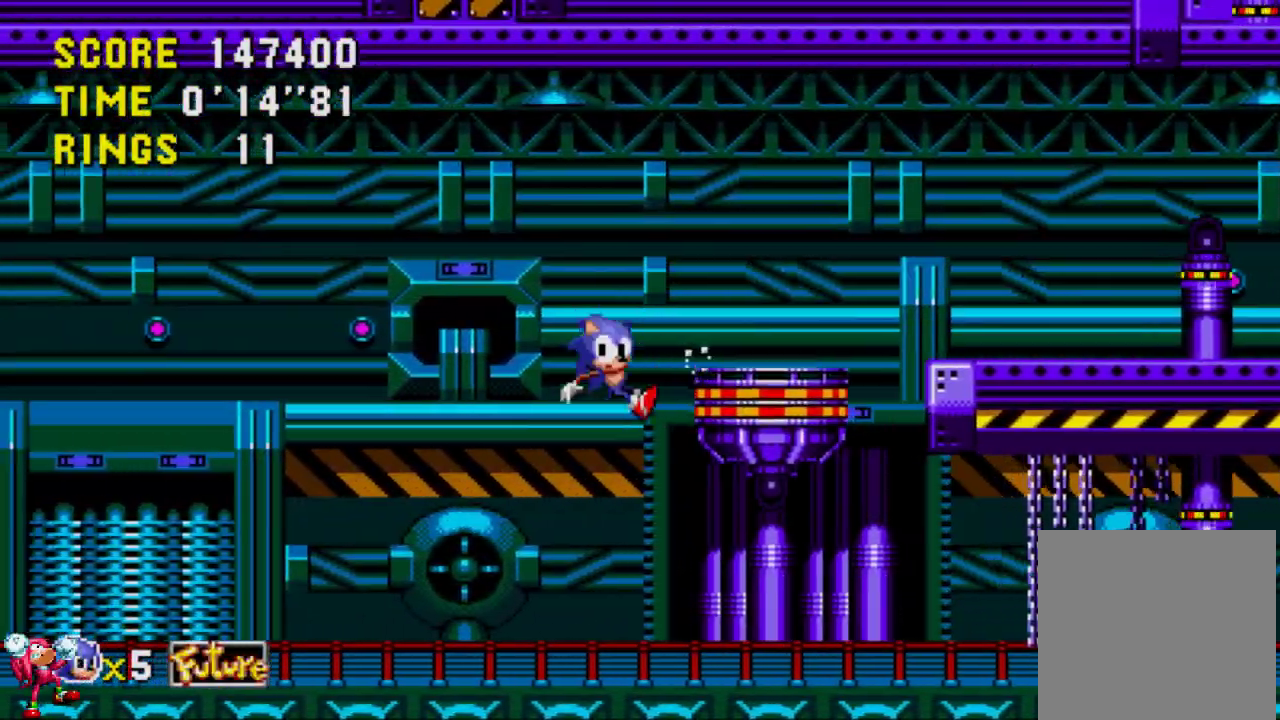
{"buttons": ["DPAD_RIGHT"], "left_stick": "center", "right_stick": "center", "events": []}
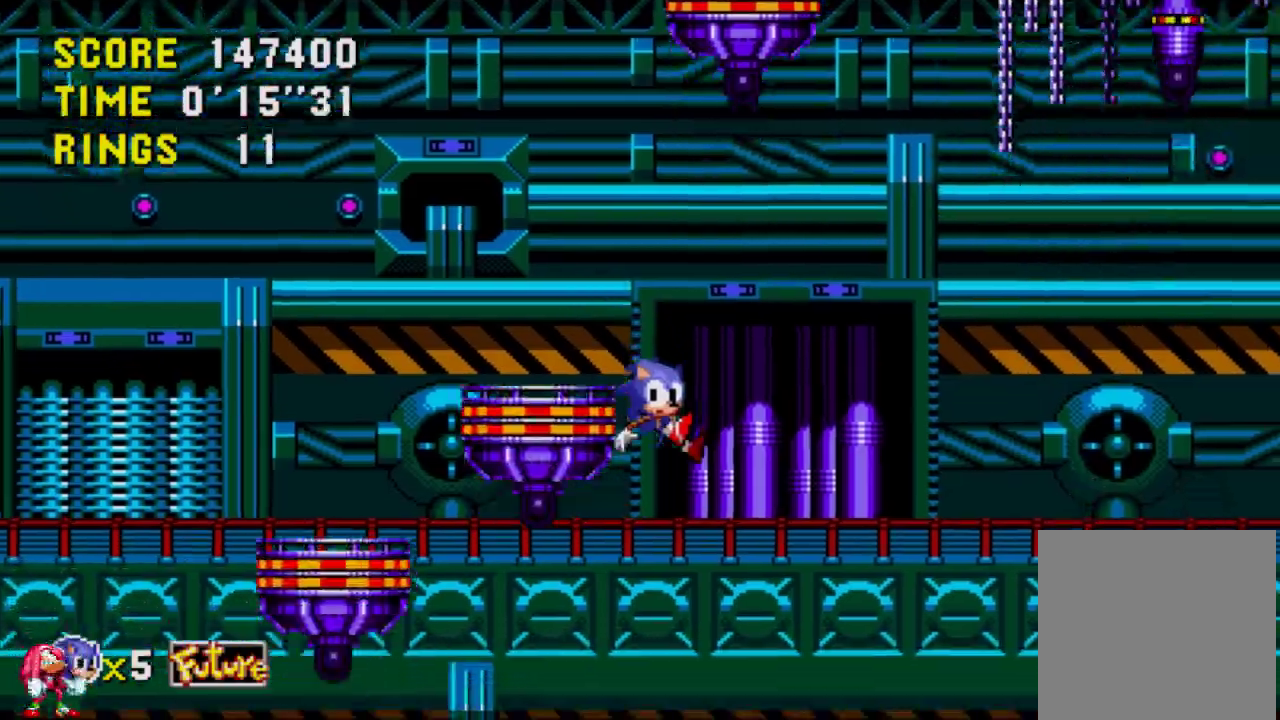
{"buttons": ["A", "DPAD_RIGHT"], "left_stick": "center", "right_stick": "center", "events": [[150, "A", "down"], [250, "A", "up"], [317, "A", "down"], [417, "A", "up"], [483, "A", "down"]]}